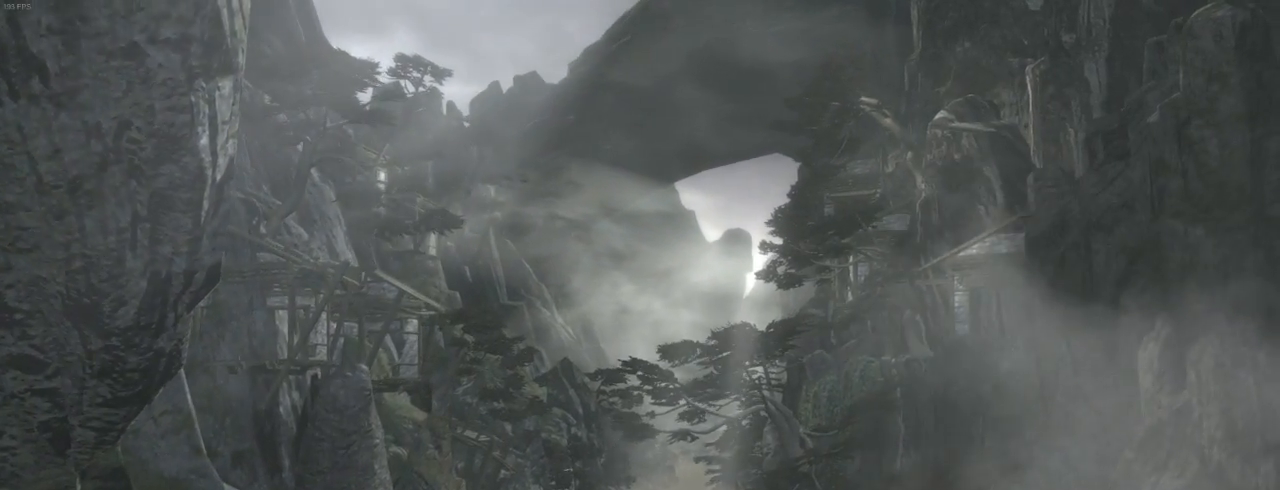
Gameplay with keyboard and mouse; each line is a JSON object with the keys and mouse buttons held at the frame after it. "events" lists presses ("down") and releases ("up") of "1", "2", "3", "4", "5", "6", "7", "a", "alt", "b", "c", "ctrl", "d", "e", "escape", "f", "g", "h", "q", "r", "s", "shift", "space", "t", "tilde", "v", "w", "x", "y", "z", "mouse_left", "mouse_middle", "mouse_right", "mouse_mb4", "mouse_mb5", "mouse_wheel_up" and "mouse_wheel_down" between this image and that frame as [ms after this image, input, new state], when the widget could be followed in between. "mouse_left", "mouse_middle", "mouse_right", "mouse_mb4", "mouse_mb5", "mouse_wheel_up", "mouse_wheel_down" = the "left", "middle", "right", "mb4", "mb5", "wheel_up", "wheel_down" buttons of the "mouse" list. No other keys are recorded. Not read: mouse_move.
{"keys": [], "mouse": [], "events": [[67, "space", "up"], [167, "space", "down"], [234, "space", "up"], [367, "space", "down"], [467, "space", "up"]]}
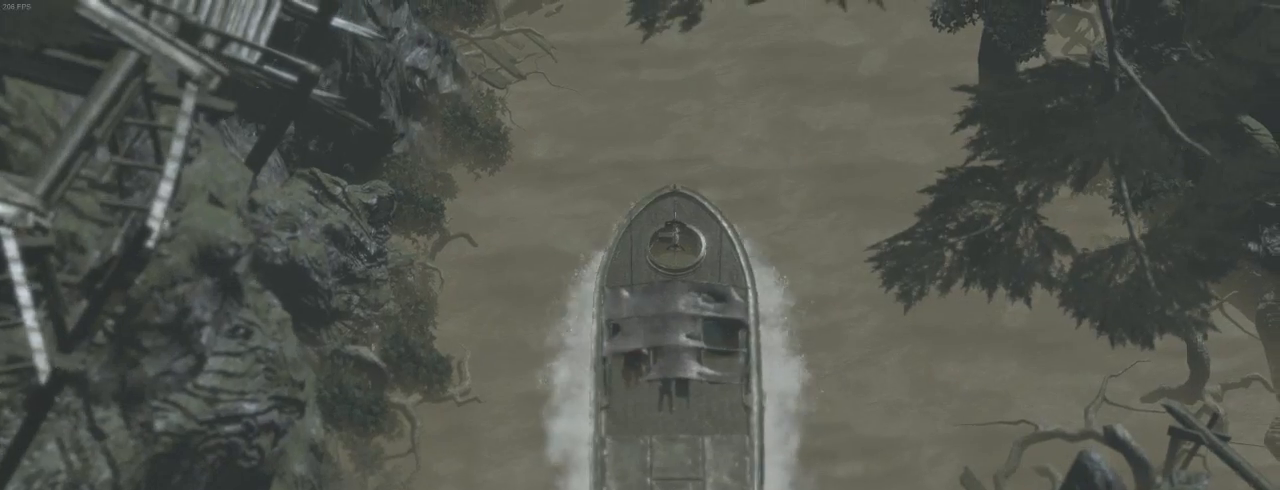
{"keys": ["space"], "mouse": [], "events": [[67, "space", "down"], [167, "space", "up"], [267, "space", "down"], [367, "space", "up"], [467, "space", "down"]]}
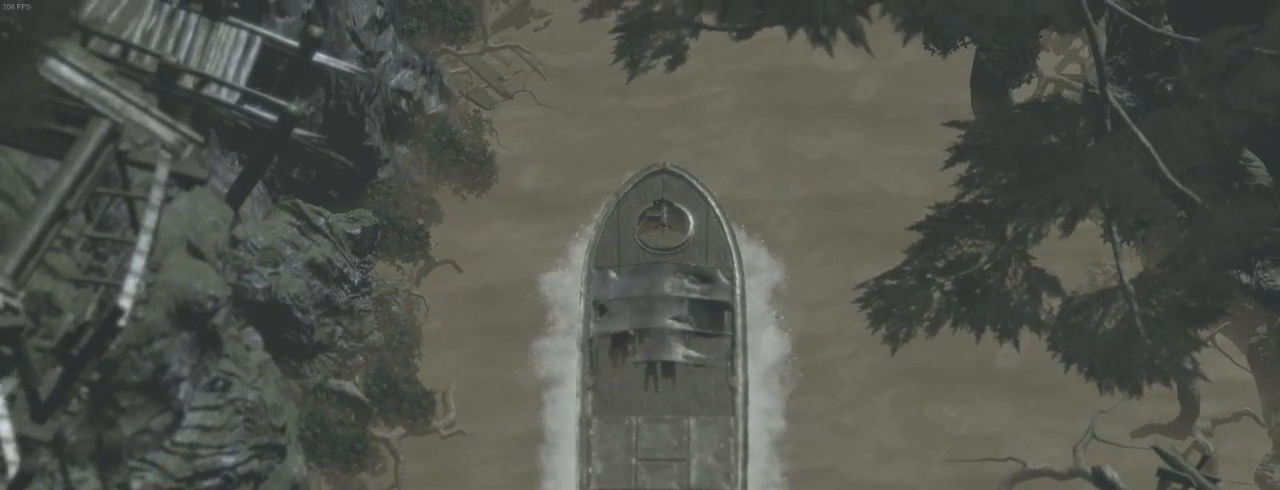
{"keys": [], "mouse": [], "events": [[34, "space", "up"], [167, "space", "down"], [234, "space", "up"], [367, "space", "down"], [467, "space", "up"]]}
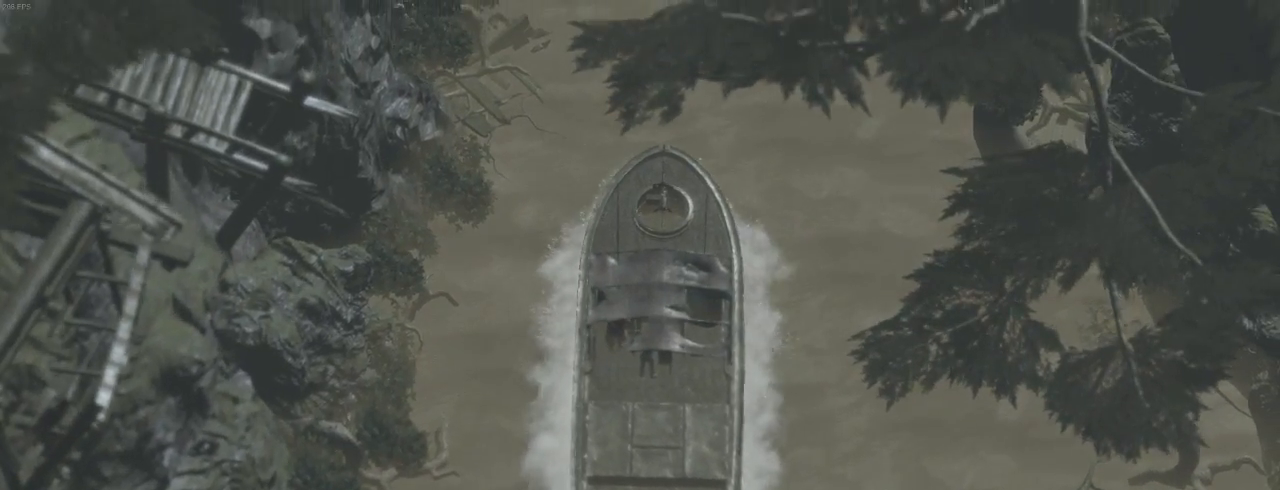
{"keys": ["space"], "mouse": [], "events": [[100, "space", "down"], [167, "space", "up"], [300, "space", "down"], [334, "space", "up"], [434, "space", "down"]]}
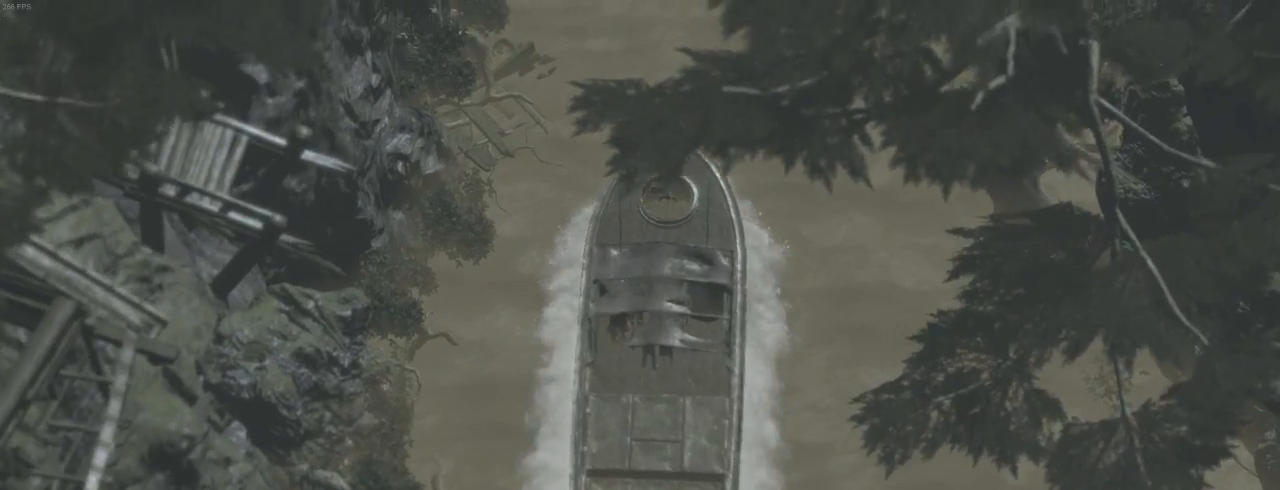
{"keys": [], "mouse": [], "events": [[34, "space", "up"], [134, "space", "down"], [200, "space", "up"], [334, "space", "down"], [400, "space", "up"]]}
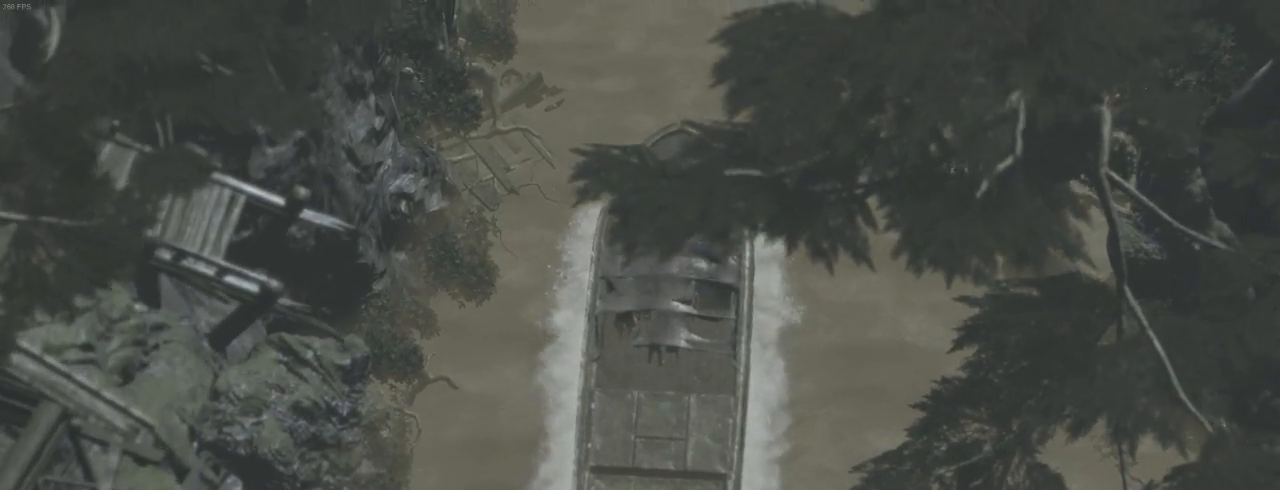
{"keys": ["space"], "mouse": [], "events": [[34, "space", "down"], [134, "space", "up"], [267, "space", "down"], [367, "space", "up"], [500, "space", "down"]]}
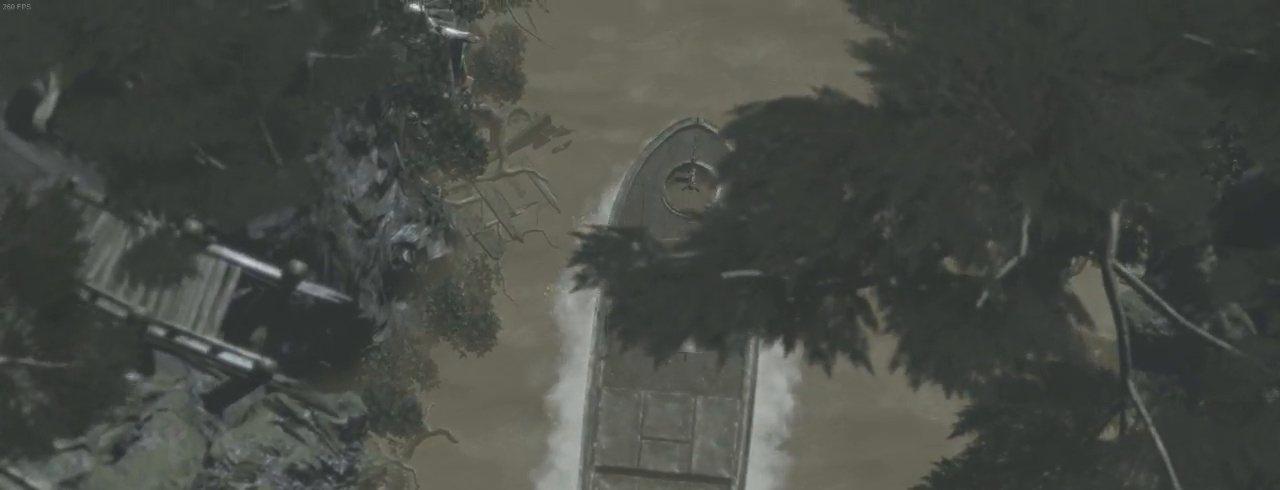
{"keys": [], "mouse": [], "events": [[67, "space", "up"], [200, "space", "down"], [267, "space", "up"], [400, "space", "down"], [467, "space", "up"]]}
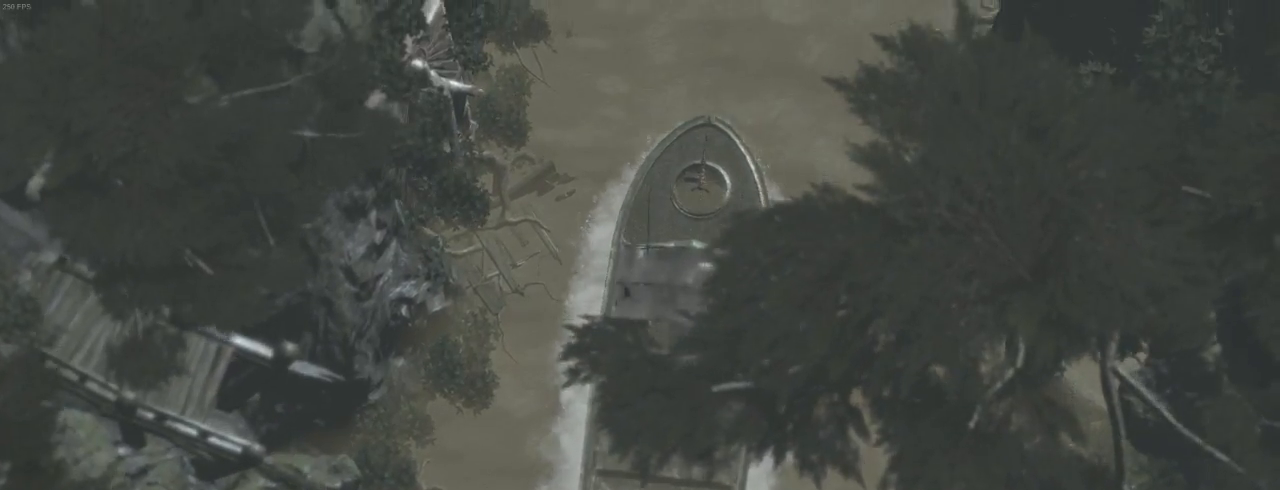
{"keys": [], "mouse": [], "events": [[67, "space", "down"], [134, "space", "up"], [267, "space", "down"], [300, "space", "up"], [434, "space", "down"], [500, "space", "up"]]}
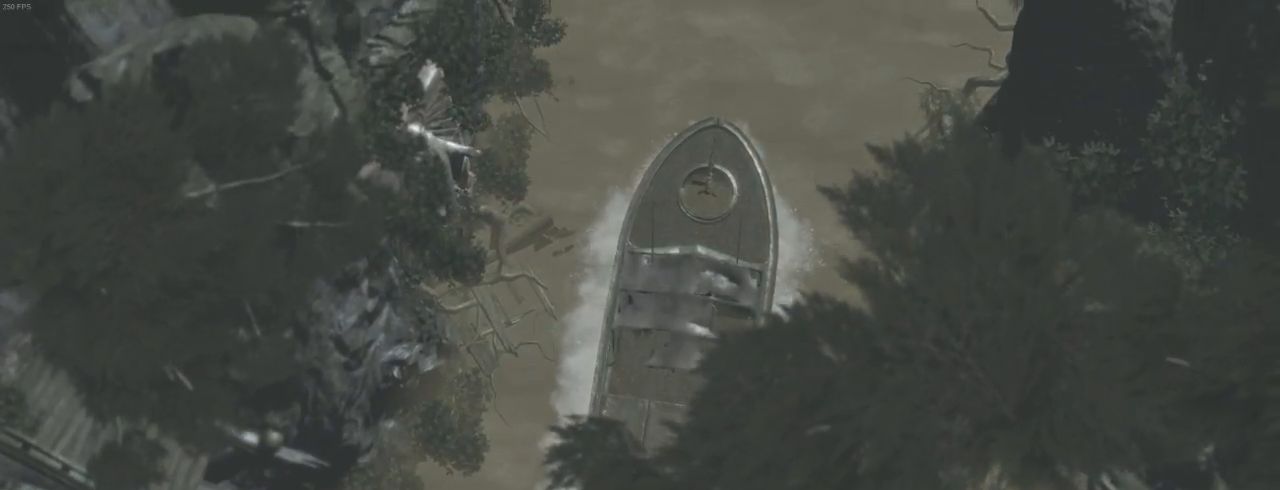
{"keys": ["space"], "mouse": [], "events": [[134, "space", "down"], [167, "space", "up"], [267, "space", "down"], [334, "space", "up"], [467, "space", "down"]]}
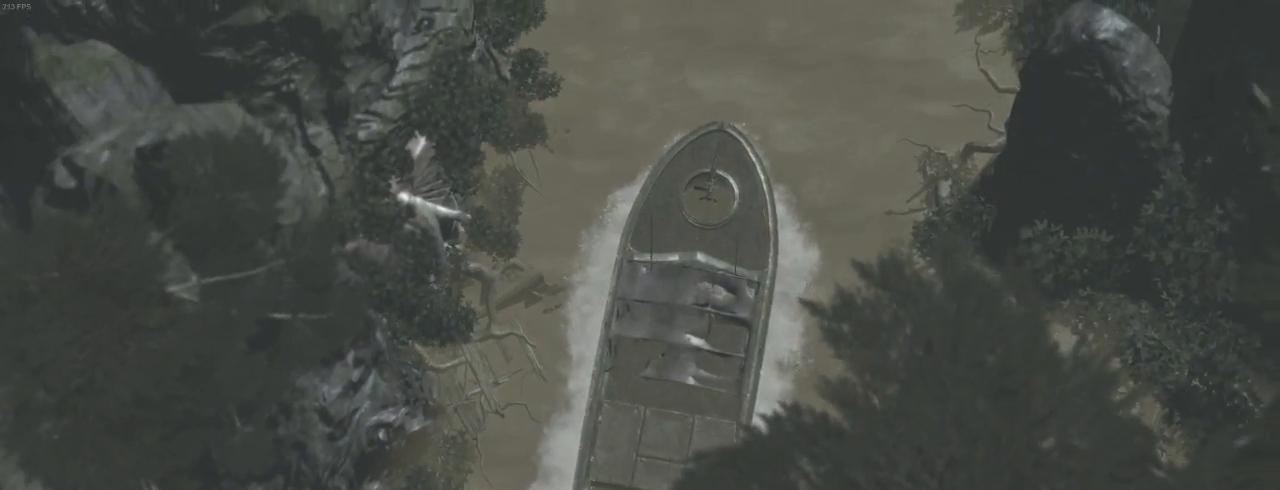
{"keys": [], "mouse": [], "events": [[67, "space", "up"], [200, "space", "down"], [267, "space", "up"], [367, "space", "down"], [434, "space", "up"]]}
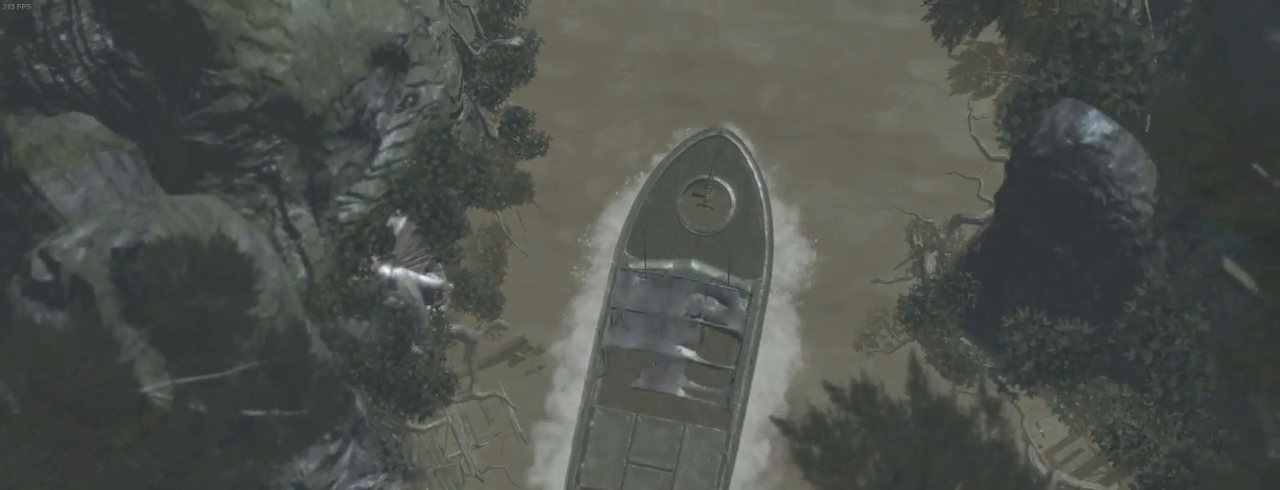
{"keys": [], "mouse": [], "events": [[67, "space", "down"], [134, "space", "up"], [234, "space", "down"], [300, "space", "up"], [434, "space", "down"], [467, "space", "up"]]}
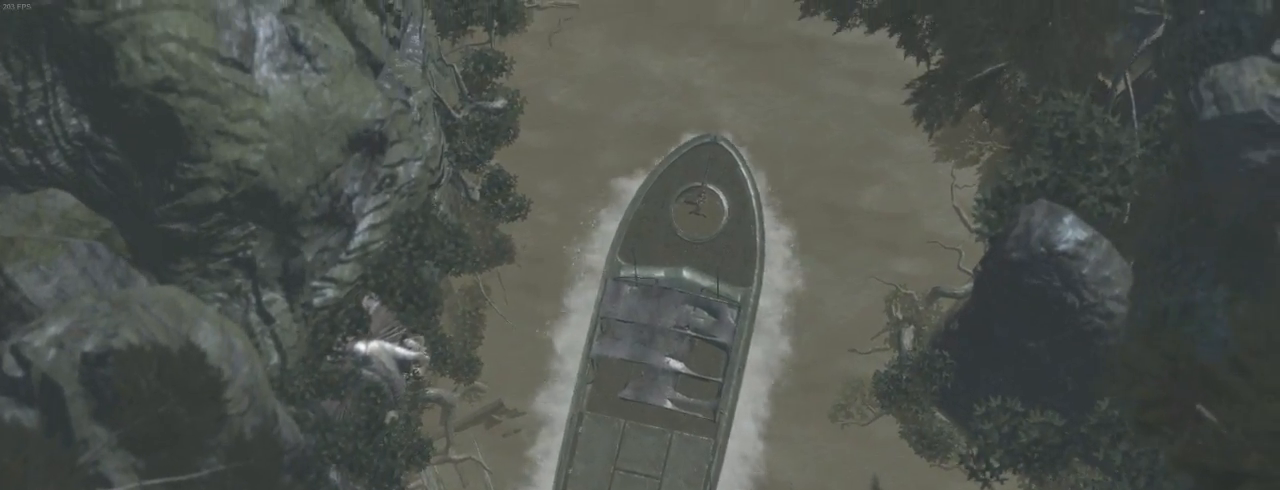
{"keys": [], "mouse": [], "events": [[100, "space", "down"], [167, "space", "up"], [300, "space", "down"], [400, "space", "up"]]}
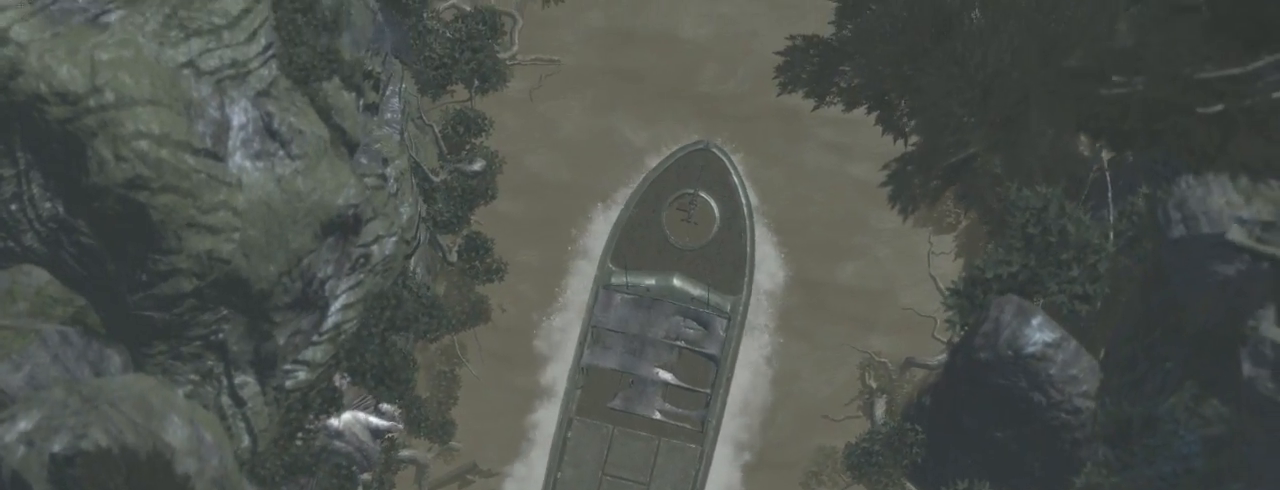
{"keys": ["space"], "mouse": [], "events": [[34, "space", "down"], [167, "space", "up"], [300, "space", "down"], [367, "space", "up"], [500, "space", "down"]]}
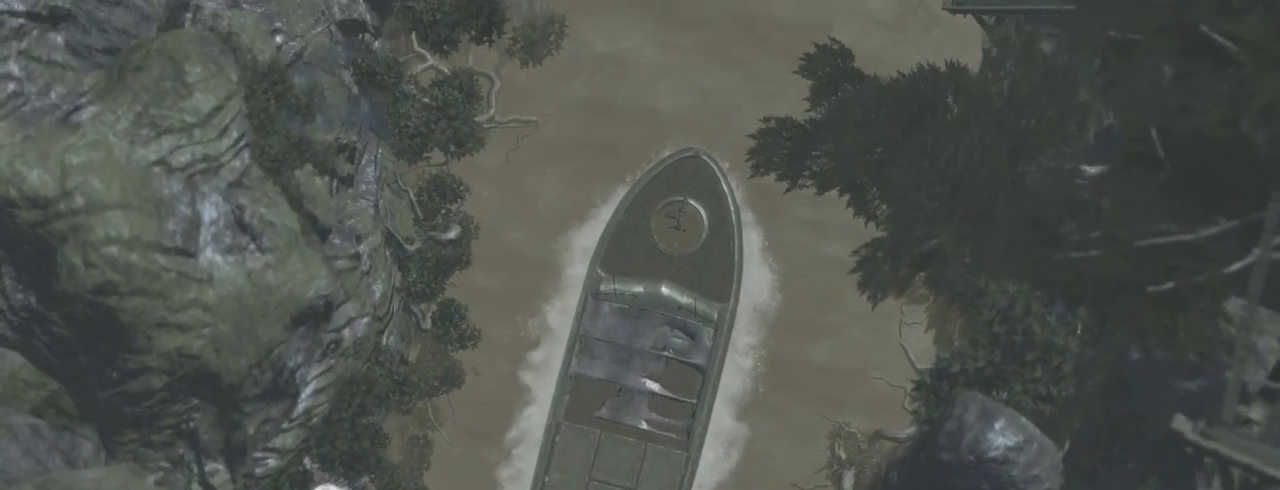
{"keys": [], "mouse": [], "events": [[67, "space", "up"], [167, "space", "down"], [234, "space", "up"], [334, "space", "down"], [400, "space", "up"]]}
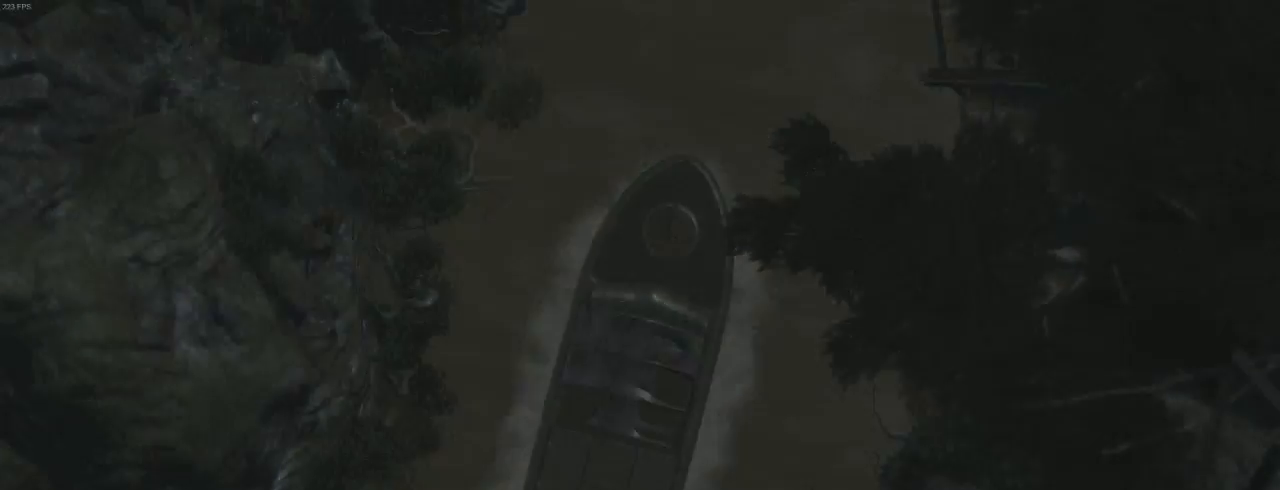
{"keys": [], "mouse": [], "events": [[34, "space", "down"], [67, "space", "up"], [367, "space", "down"], [434, "space", "up"]]}
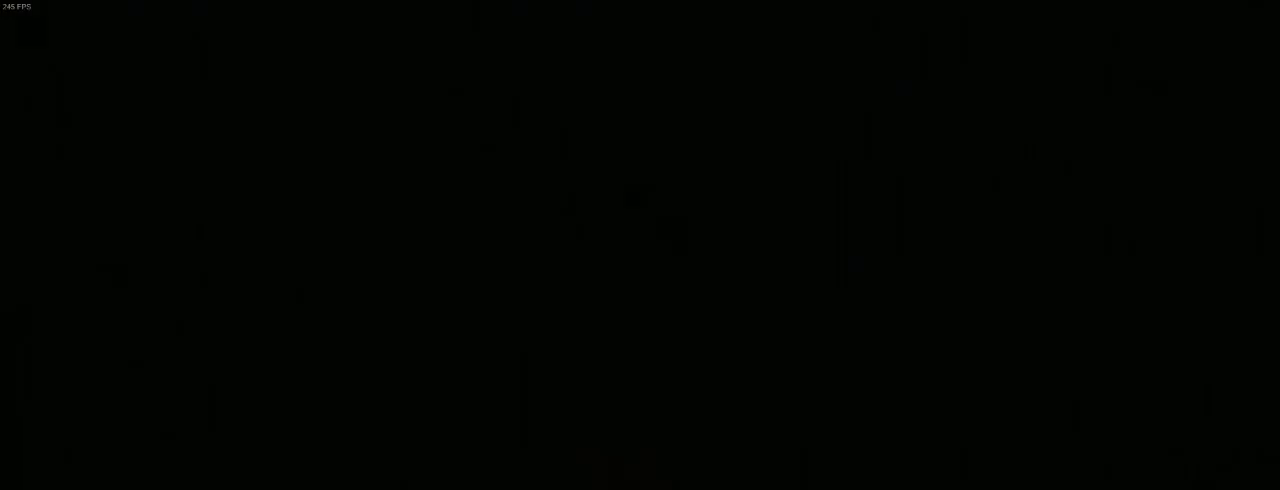
{"keys": [], "mouse": [], "events": [[67, "space", "down"], [134, "space", "up"], [234, "space", "down"], [300, "space", "up"], [434, "space", "down"], [500, "space", "up"]]}
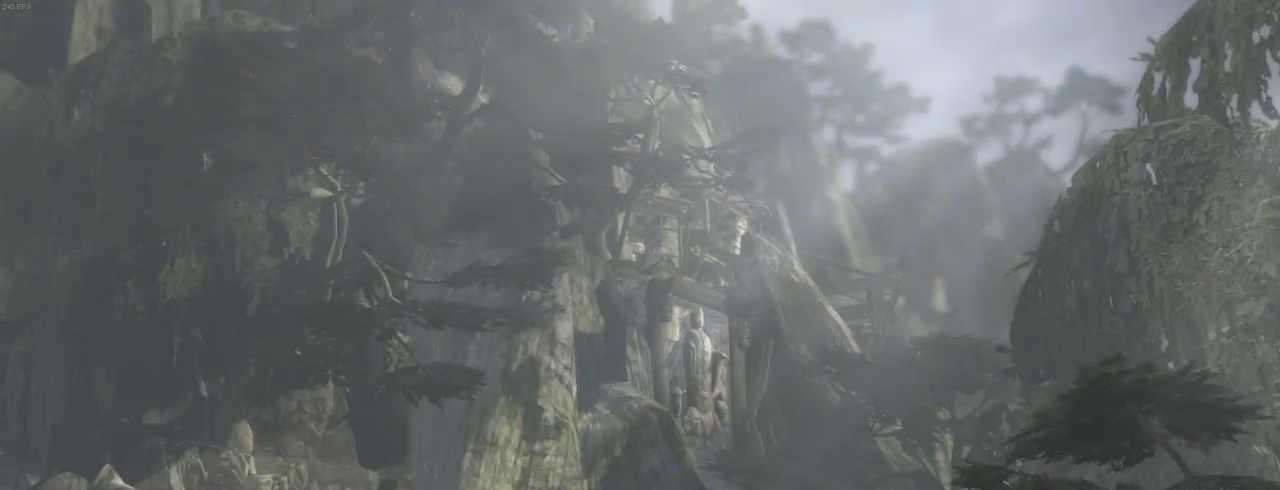
{"keys": [], "mouse": [], "events": [[134, "space", "down"], [200, "space", "up"], [367, "space", "down"], [434, "space", "up"]]}
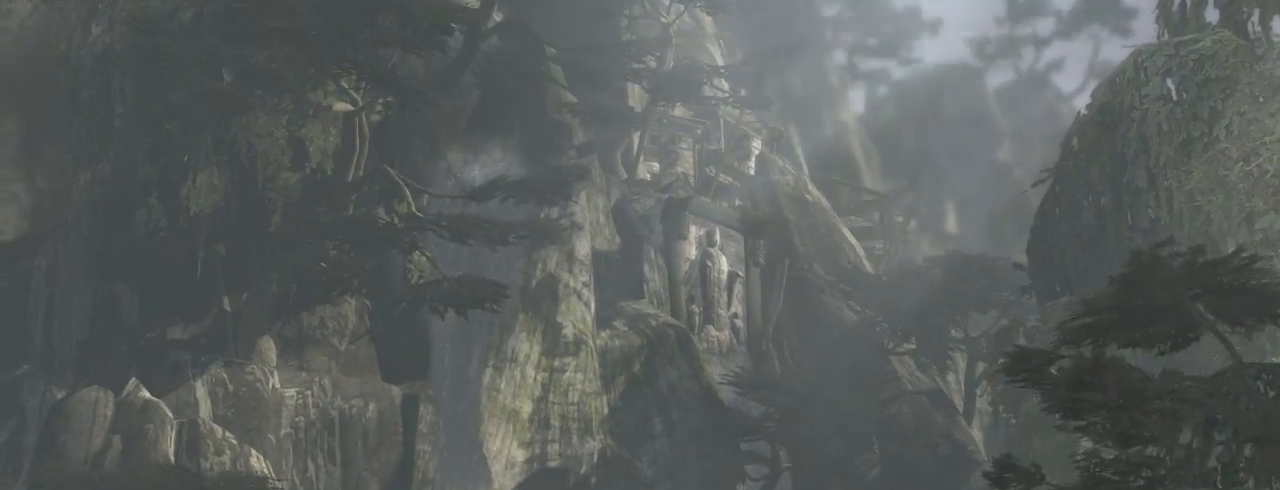
{"keys": [], "mouse": [], "events": [[34, "space", "down"], [100, "space", "up"], [234, "space", "down"], [300, "space", "up"], [434, "space", "down"], [500, "space", "up"]]}
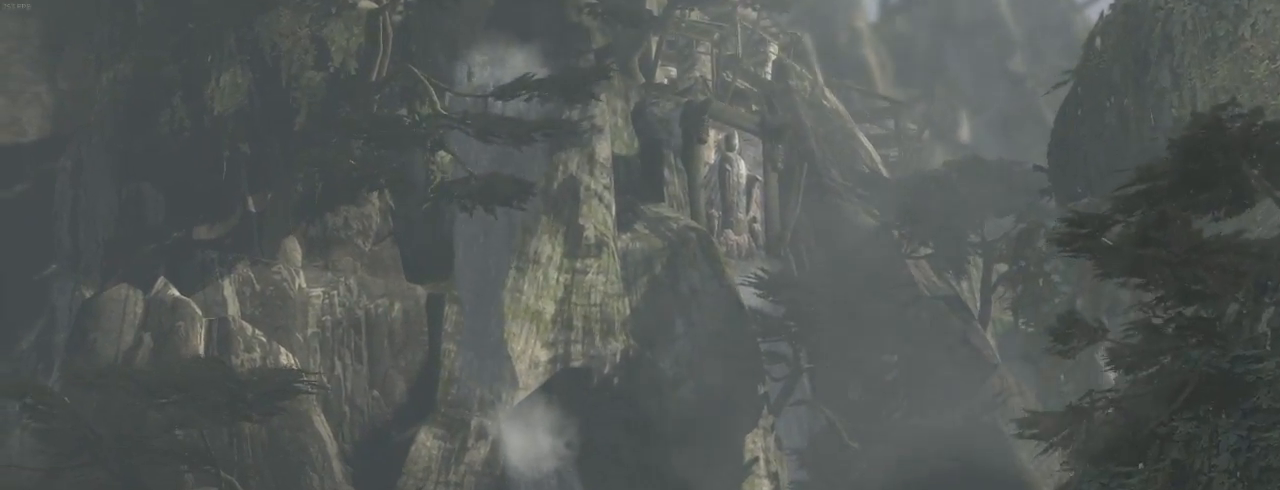
{"keys": ["space"], "mouse": [], "events": [[100, "space", "down"], [167, "space", "up"], [300, "space", "down"], [367, "space", "up"], [500, "space", "down"]]}
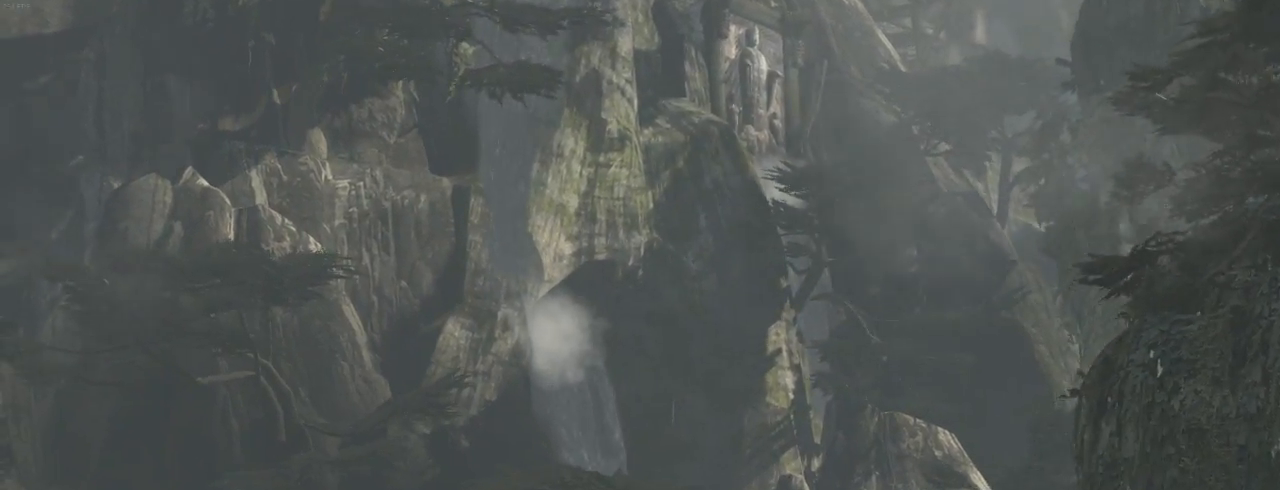
{"keys": [], "mouse": [], "events": [[67, "space", "up"], [167, "space", "down"], [267, "space", "up"], [367, "space", "down"], [467, "space", "up"]]}
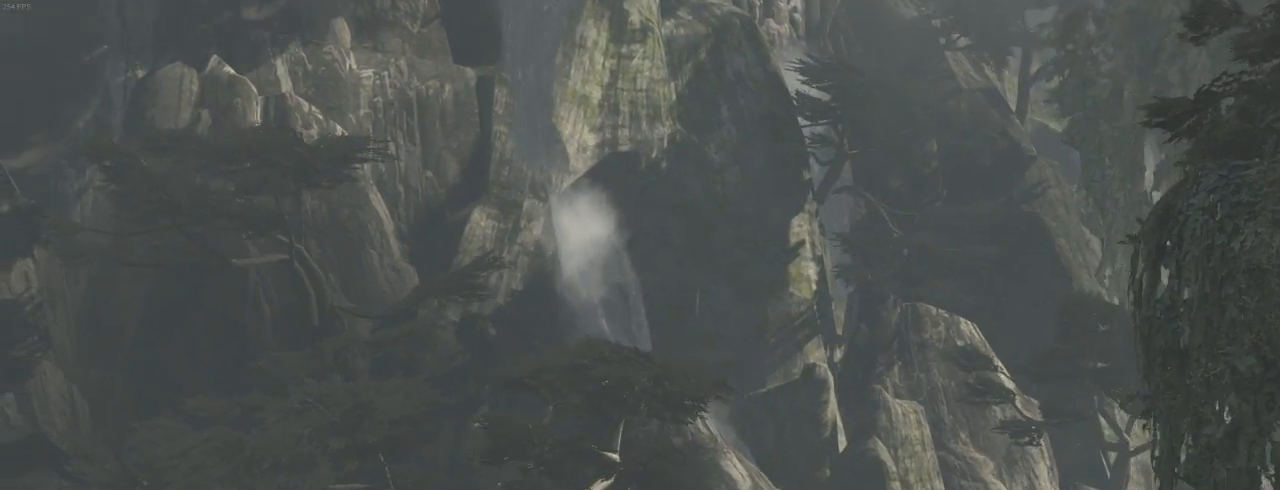
{"keys": ["space"], "mouse": [], "events": [[67, "space", "down"], [134, "space", "up"], [267, "space", "down"], [367, "space", "up"], [467, "space", "down"]]}
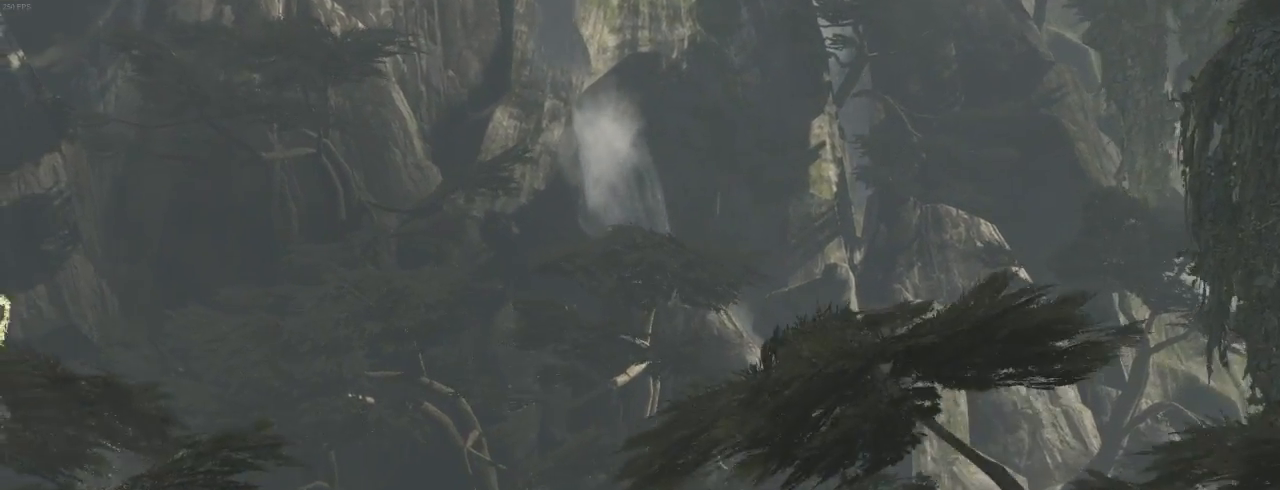
{"keys": ["space"], "mouse": [], "events": [[67, "space", "up"], [134, "space", "down"], [267, "space", "up"], [334, "space", "down"], [400, "space", "up"], [434, "space", "down"]]}
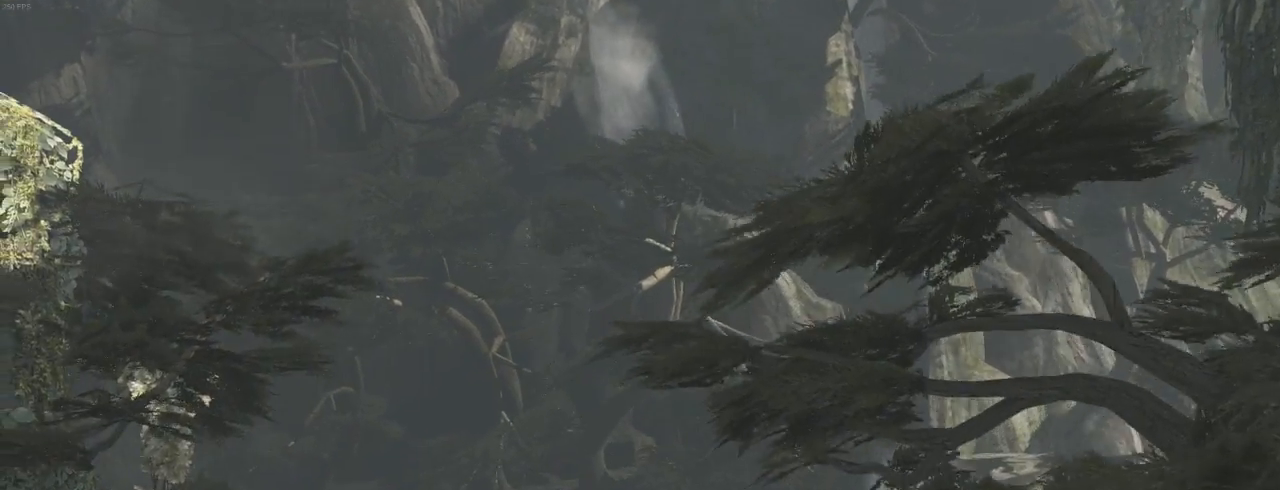
{"keys": [], "mouse": [], "events": [[100, "space", "up"], [134, "space", "down"], [234, "space", "up"], [267, "space", "down"], [434, "space", "up"]]}
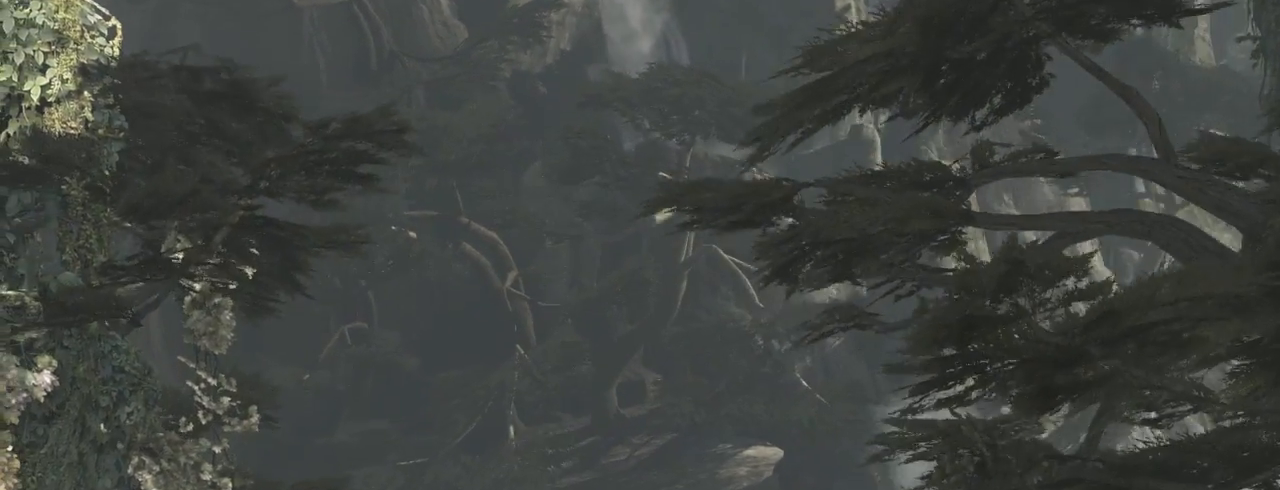
{"keys": ["space"], "mouse": [], "events": [[34, "space", "down"], [167, "space", "up"], [234, "space", "down"], [400, "space", "up"], [500, "space", "down"]]}
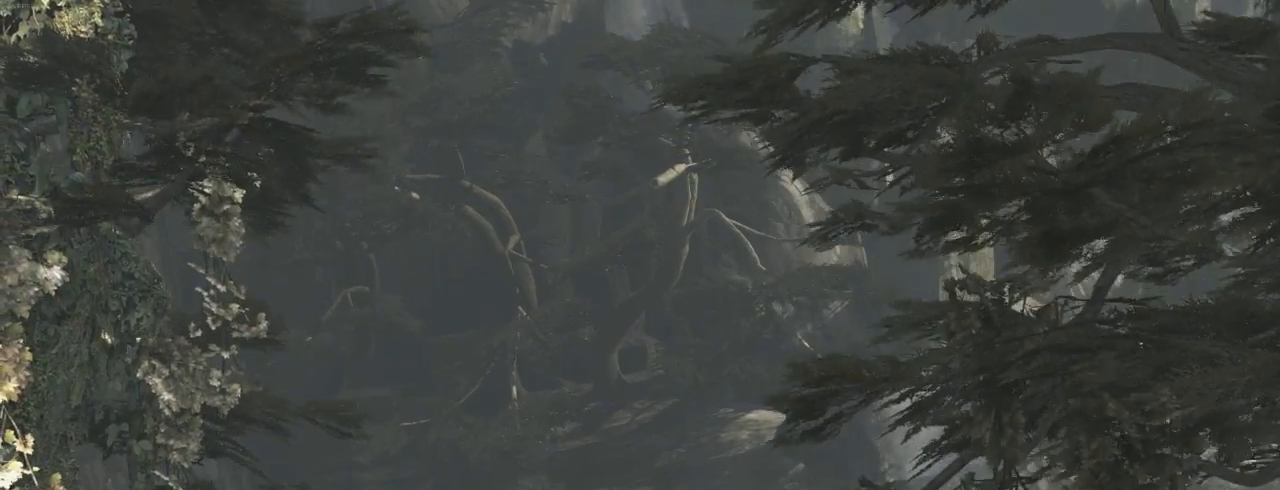
{"keys": [], "mouse": [], "events": [[34, "space", "up"], [234, "space", "down"], [334, "space", "up"], [434, "space", "down"], [467, "space", "up"]]}
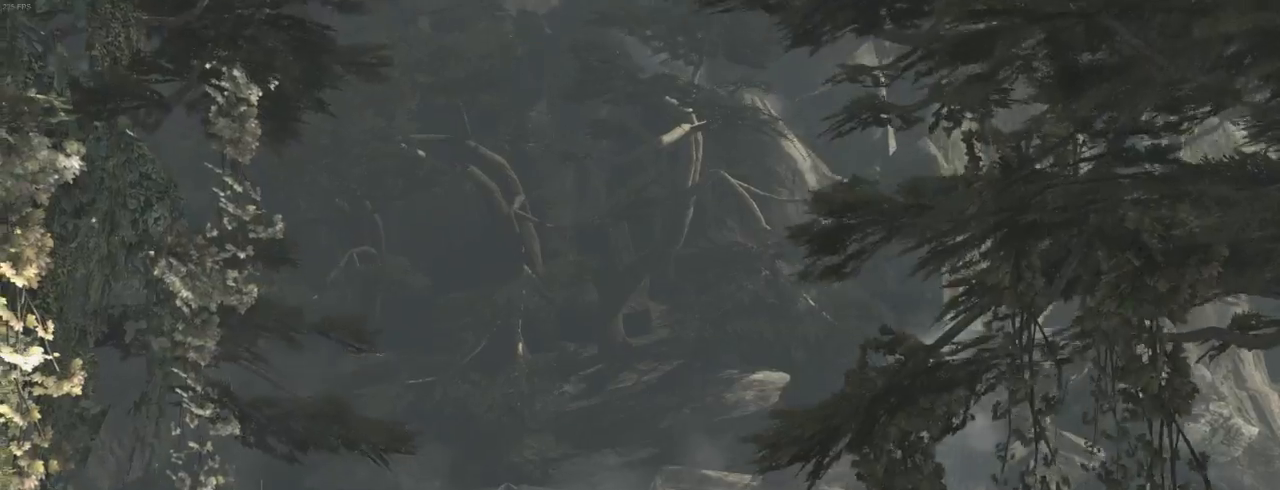
{"keys": ["space"], "mouse": [], "events": [[34, "space", "down"], [67, "space", "up"], [134, "space", "down"], [200, "space", "up"], [267, "space", "down"], [334, "space", "up"], [367, "space", "down"], [434, "space", "up"], [500, "space", "down"]]}
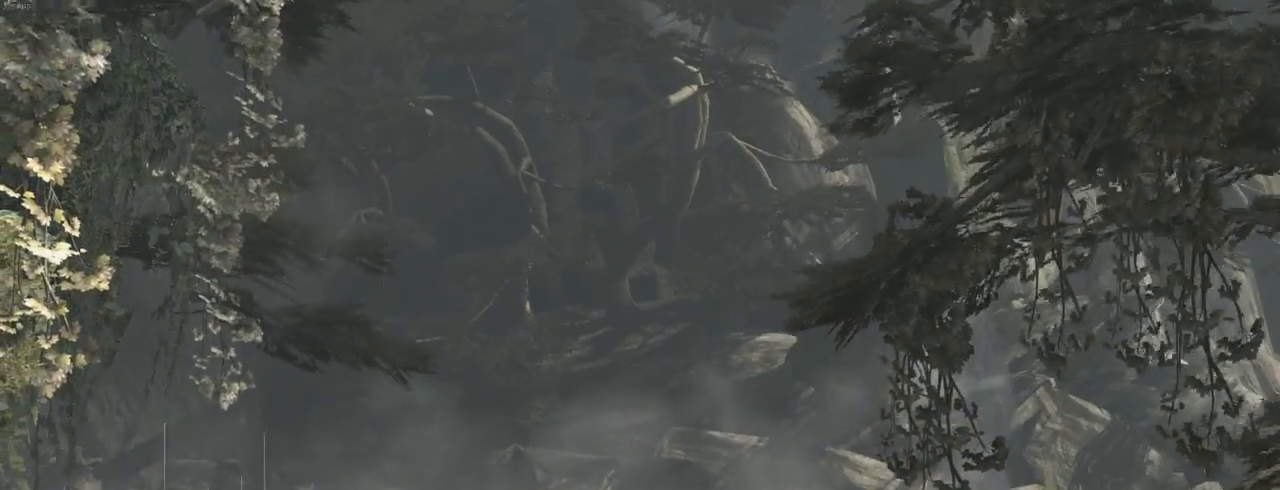
{"keys": ["space"], "mouse": [], "events": [[67, "space", "up"], [134, "space", "down"], [167, "space", "up"], [267, "space", "down"], [300, "space", "up"], [334, "space", "down"], [400, "space", "up"], [467, "space", "down"]]}
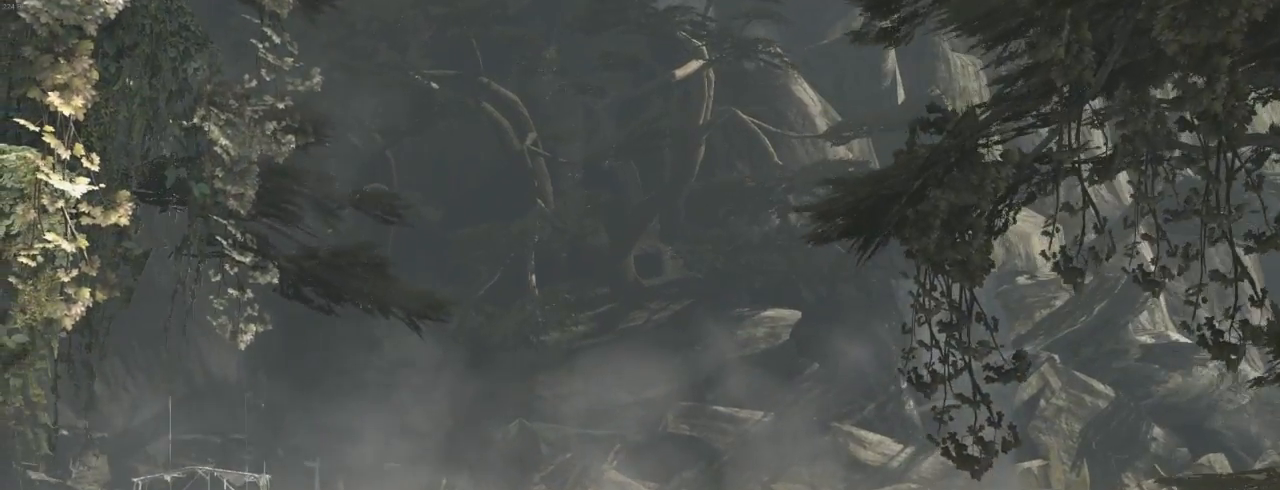
{"keys": ["space"], "mouse": [], "events": [[34, "space", "up"], [67, "space", "down"], [134, "space", "up"], [500, "space", "down"]]}
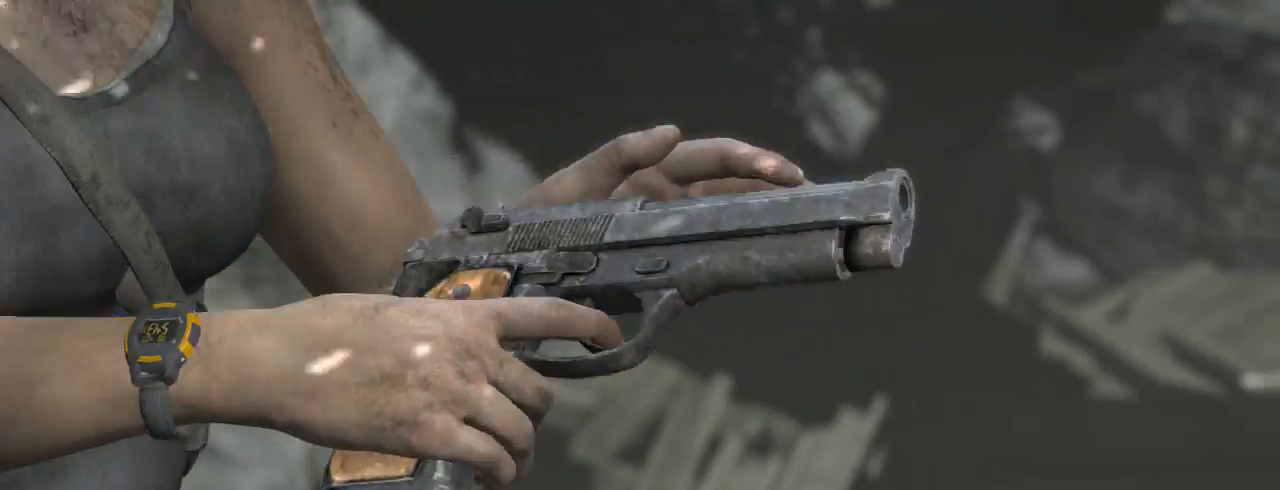
{"keys": [], "mouse": [], "events": [[34, "space", "up"], [134, "space", "down"], [200, "space", "up"], [400, "space", "down"], [434, "space", "up"]]}
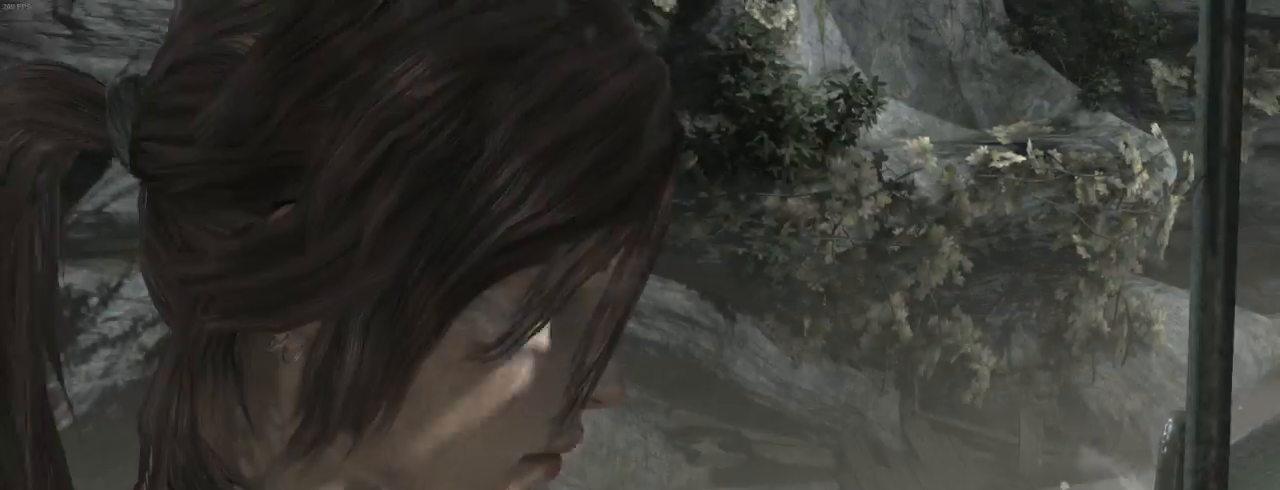
{"keys": ["space"], "mouse": [], "events": [[34, "space", "down"], [67, "space", "up"], [267, "space", "down"], [334, "space", "up"], [500, "space", "down"]]}